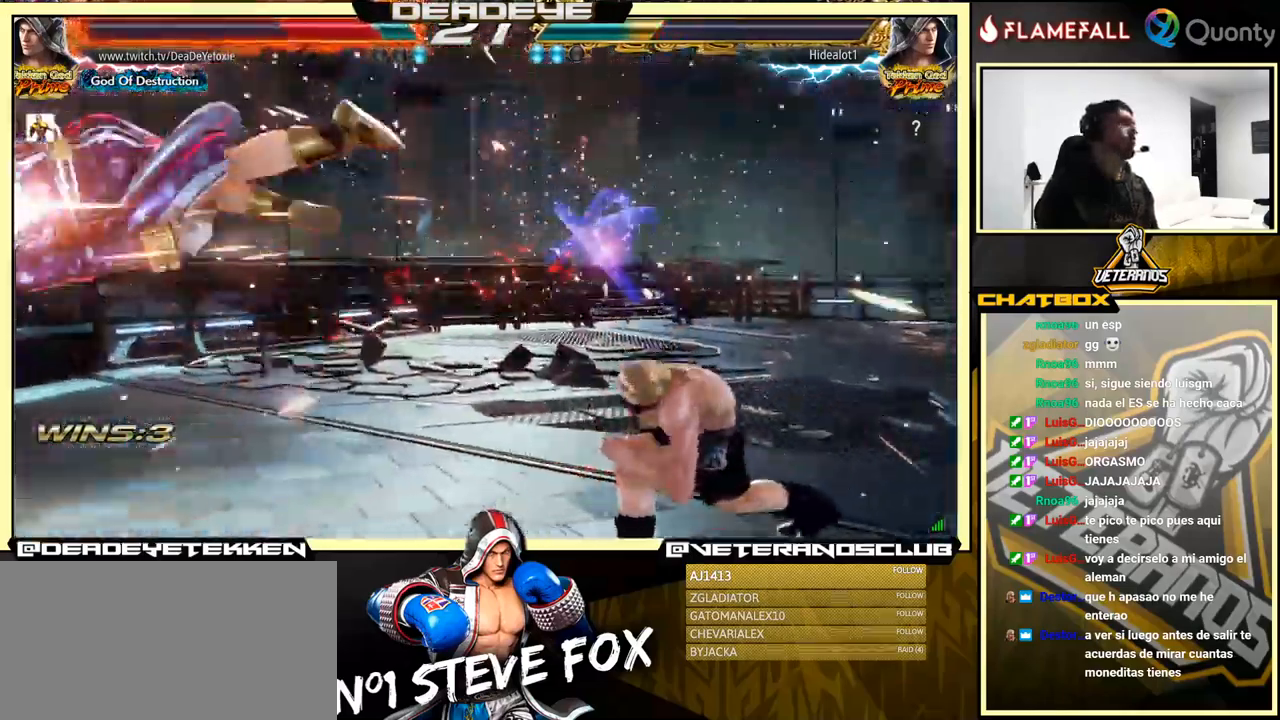
Gameplay with a controller (arcade stick); each line is a JSON object with the inputs held at the frame after it. "events" lists button and stick changes between this image and that frame as [ms after this image, input, new state], when the widget could be followed in between. Not read: L3 R3.
{"buttons": [], "left_stick": "center", "events": [[50, "SQUARE", "down"], [117, "SQUARE", "up"], [183, "SQUARE", "down"], [250, "SQUARE", "up"], [300, "SQUARE", "down"], [383, "SQUARE", "up"], [433, "SQUARE", "down"], [500, "SQUARE", "up"]]}
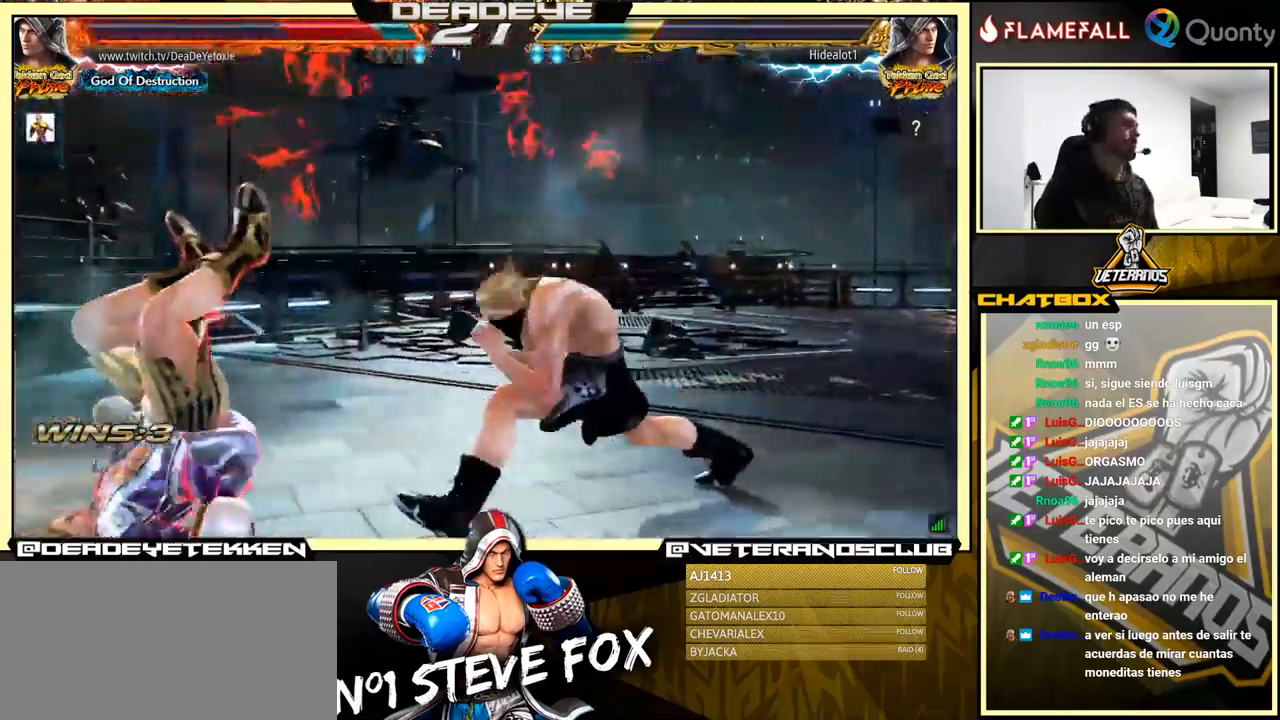
{"buttons": [], "left_stick": "center", "events": [[67, "SQUARE", "down"], [183, "SQUARE", "up"]]}
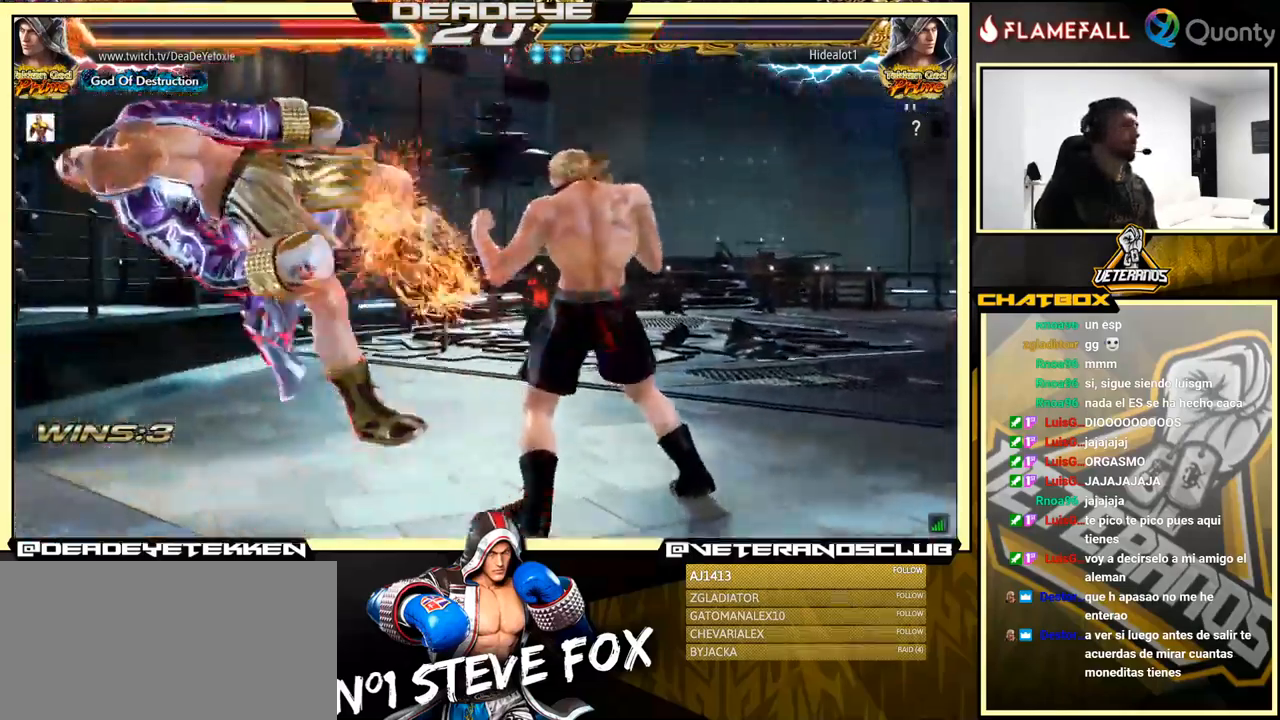
{"buttons": [], "left_stick": "center", "events": [[117, "SQUARE", "down"], [167, "SQUARE", "up"], [267, "SQUARE", "down"], [283, "SQUARE", "up"], [367, "SQUARE", "down"], [450, "SQUARE", "up"]]}
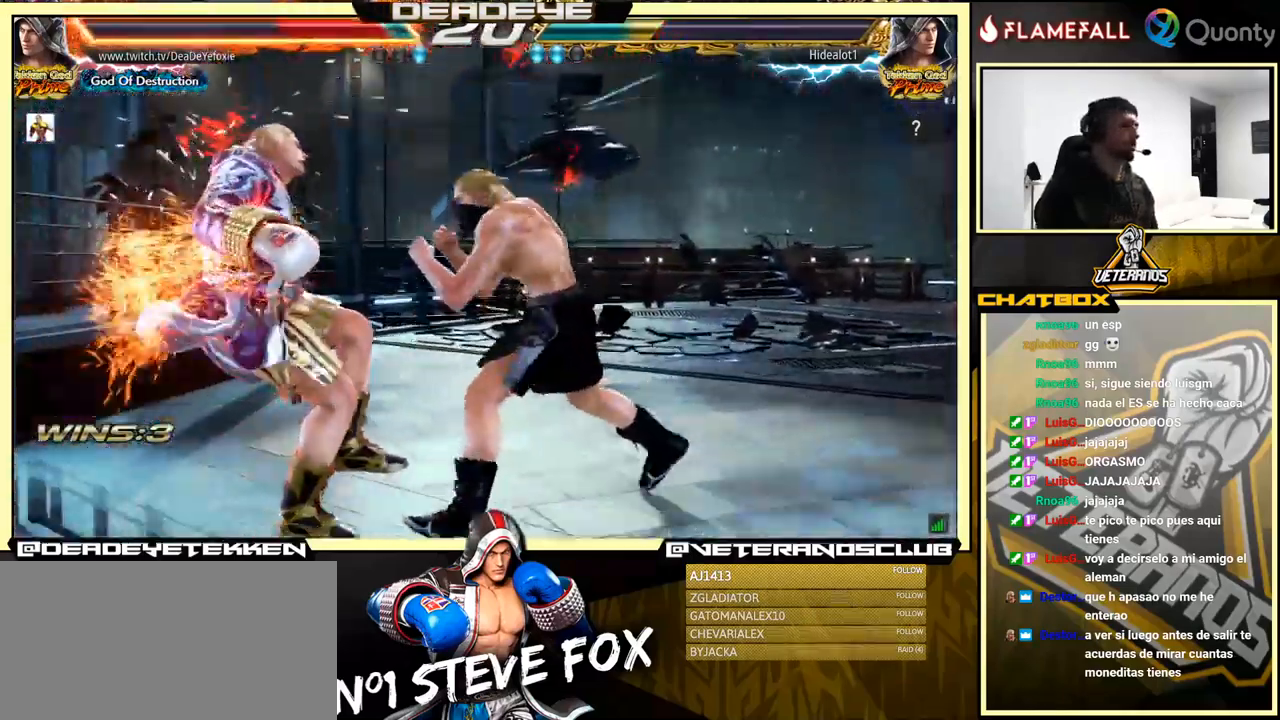
{"buttons": [], "left_stick": "center", "events": [[17, "SQUARE", "down"], [67, "SQUARE", "up"], [117, "SQUARE", "down"], [200, "SQUARE", "up"], [284, "SQUARE", "down"], [350, "SQUARE", "up"], [417, "SQUARE", "down"], [484, "SQUARE", "up"]]}
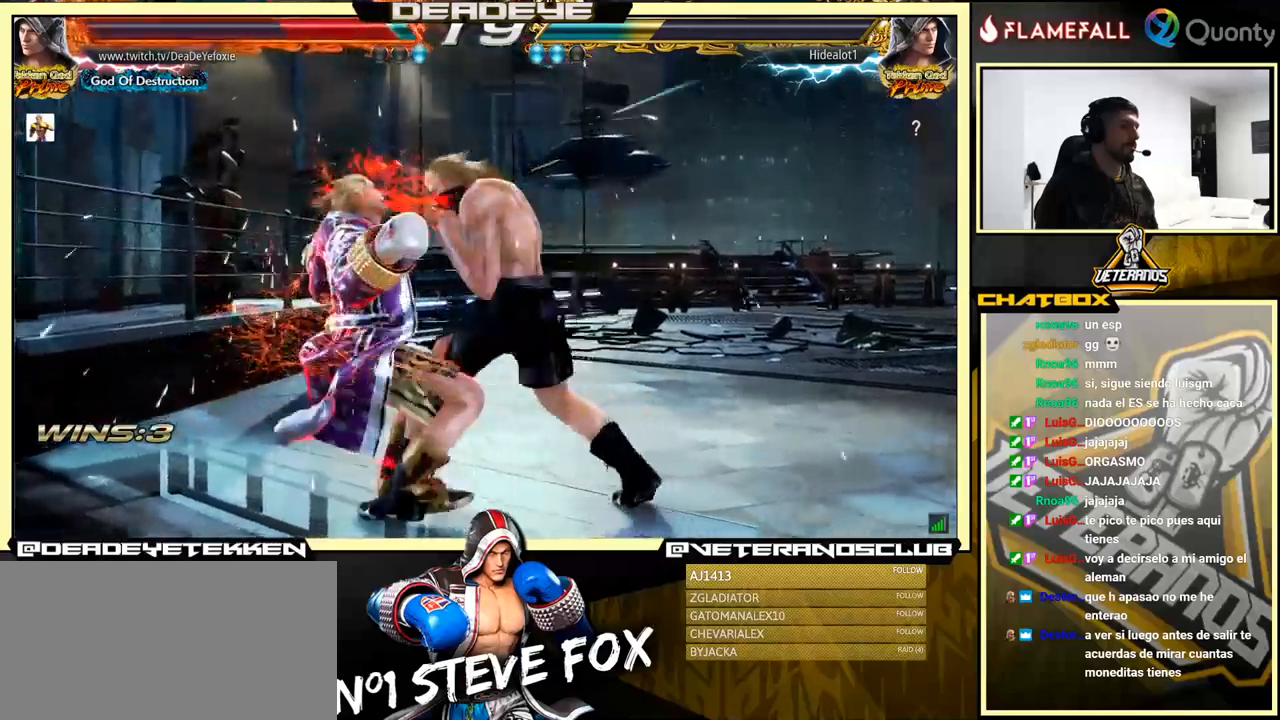
{"buttons": ["SQUARE"], "left_stick": "center", "events": [[67, "SQUARE", "down"], [117, "SQUARE", "up"], [184, "SQUARE", "down"], [250, "SQUARE", "up"], [317, "SQUARE", "down"], [417, "SQUARE", "up"], [484, "SQUARE", "down"]]}
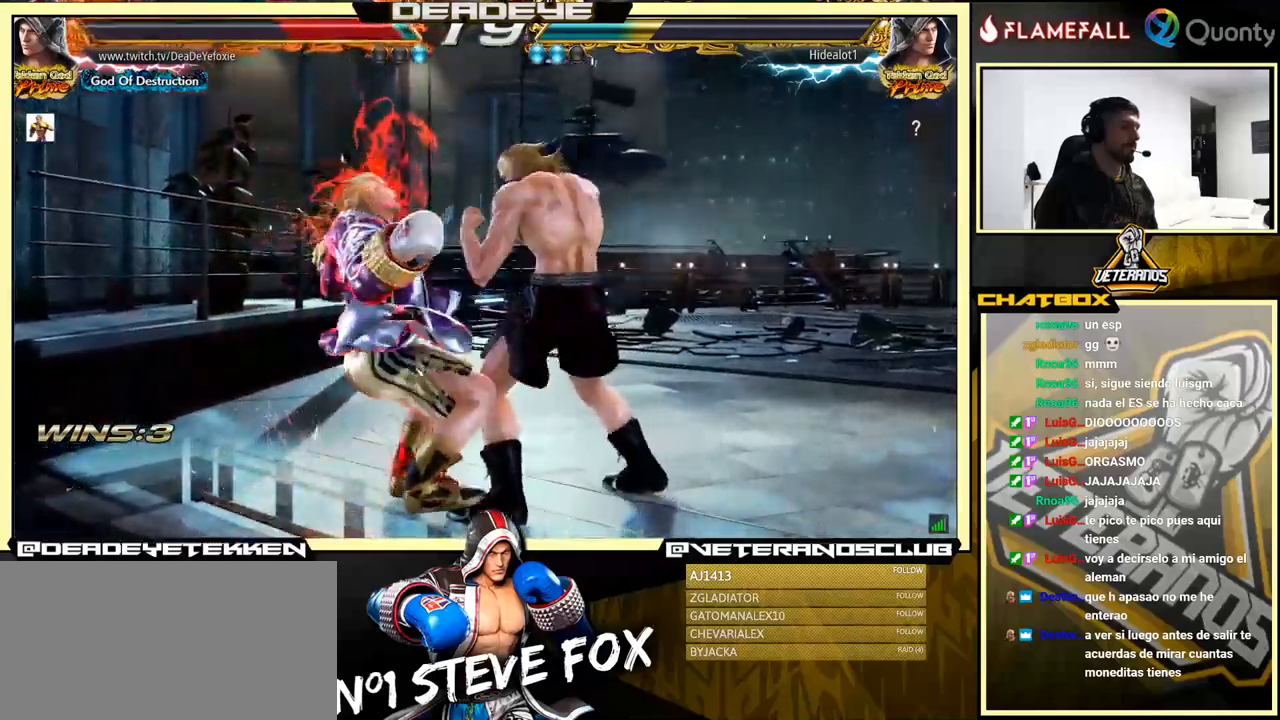
{"buttons": [], "left_stick": "center", "events": [[17, "SQUARE", "up"], [100, "SQUARE", "down"], [134, "SQUARE", "up"], [200, "SQUARE", "down"], [317, "SQUARE", "up"]]}
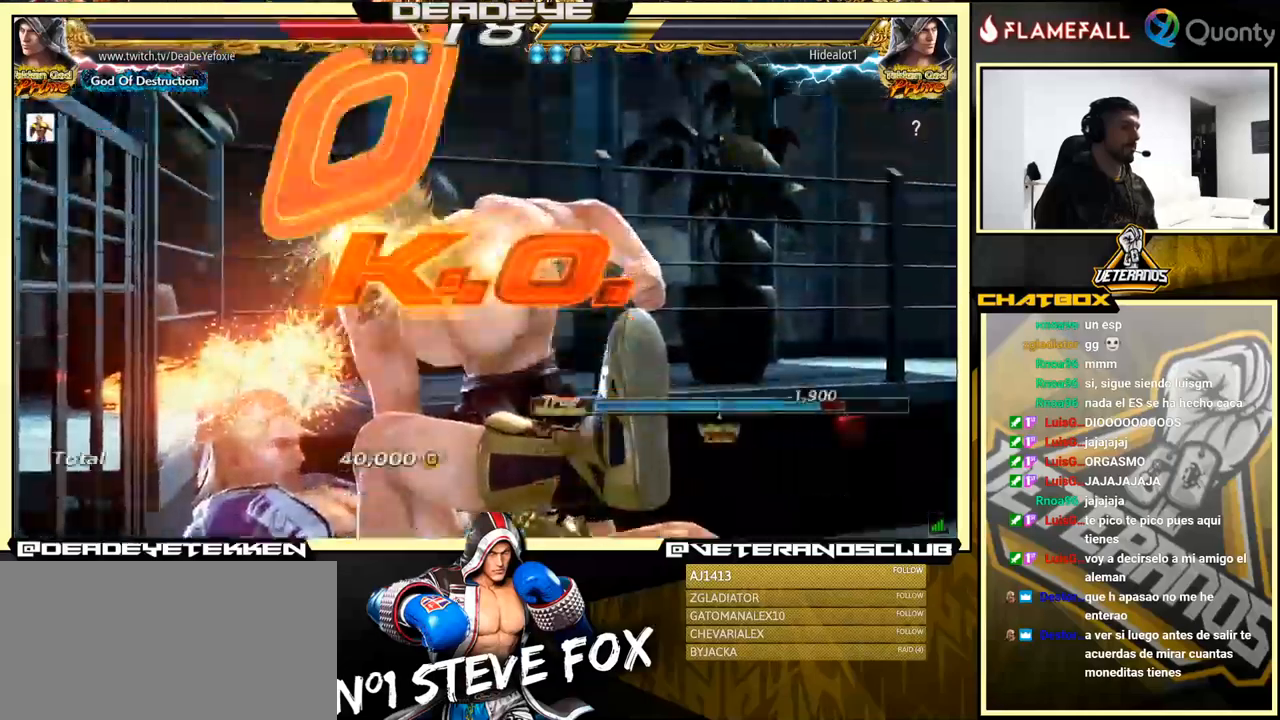
{"buttons": [], "left_stick": "center", "events": []}
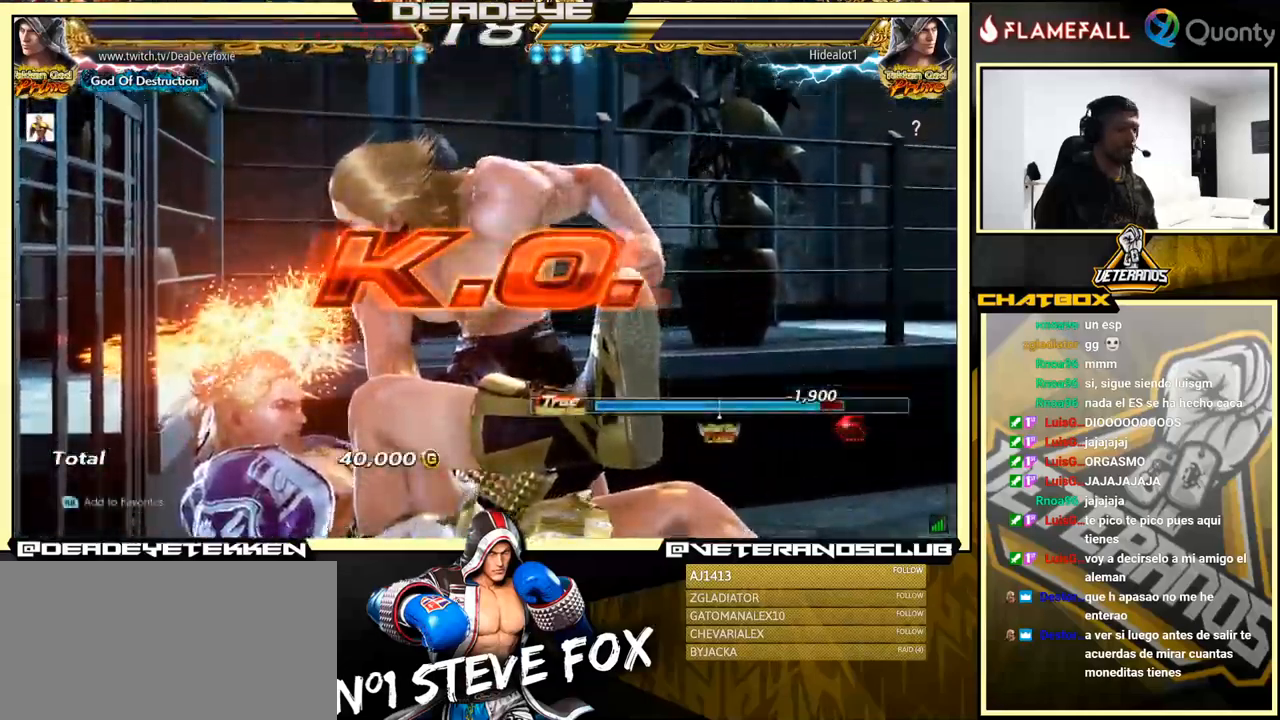
{"buttons": [], "left_stick": "center", "events": [[50, "CROSS", "down"], [200, "CROSS", "up"], [367, "CROSS", "down"], [467, "CROSS", "up"]]}
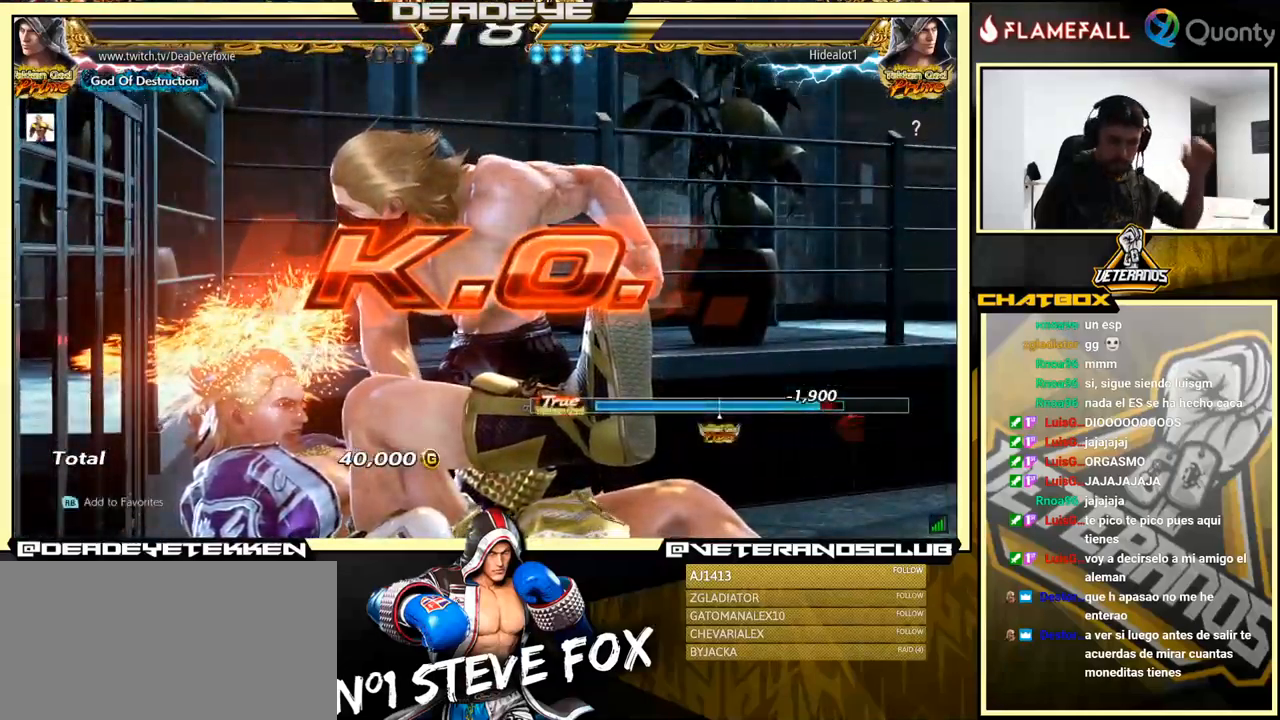
{"buttons": ["CROSS"], "left_stick": "center", "events": [[117, "CROSS", "down"], [267, "CROSS", "up"], [434, "CROSS", "down"]]}
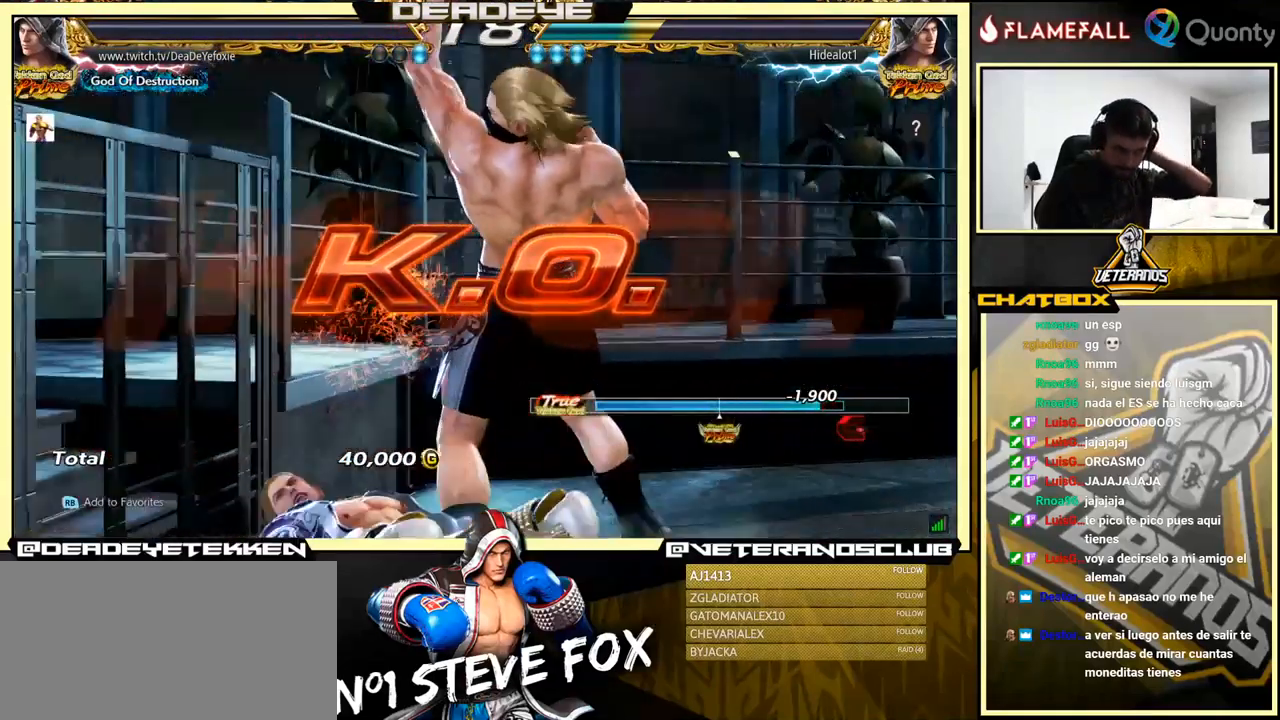
{"buttons": ["CROSS"], "left_stick": "center", "events": [[34, "CROSS", "up"], [200, "CROSS", "down"], [317, "CROSS", "up"], [434, "CROSS", "down"]]}
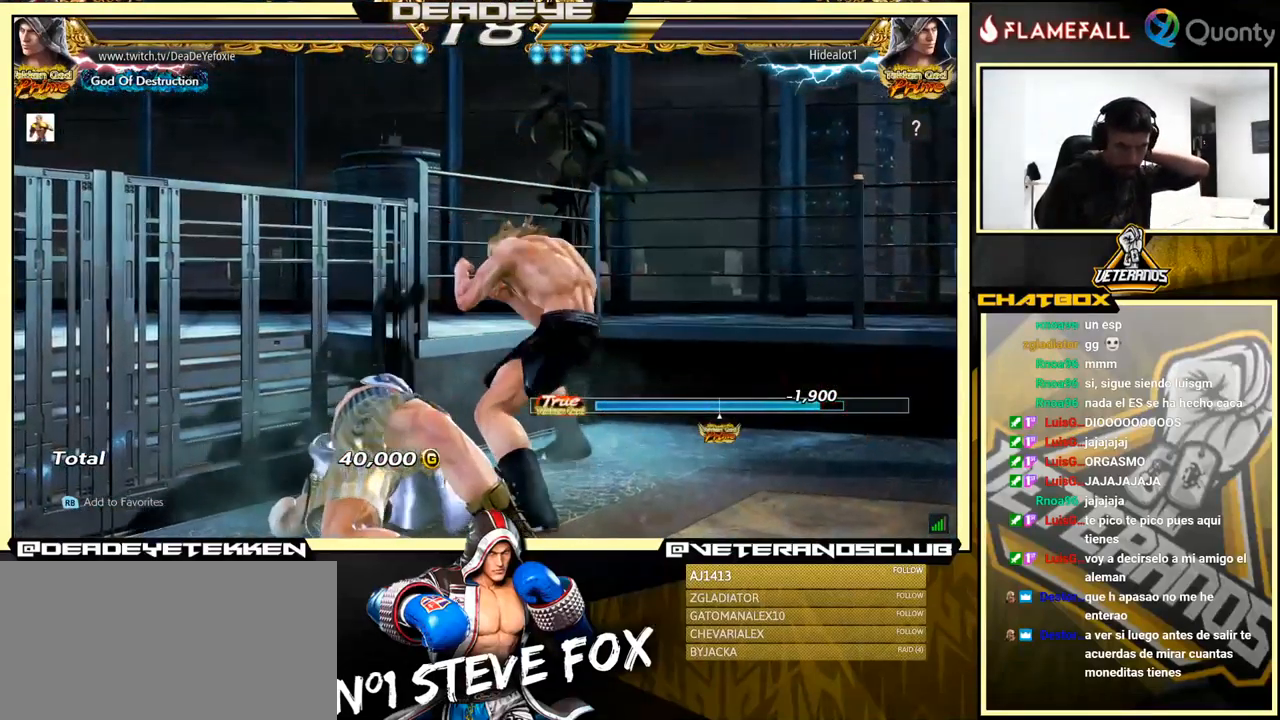
{"buttons": ["CROSS"], "left_stick": "center", "events": [[67, "CROSS", "up"], [234, "CROSS", "down"], [334, "CROSS", "up"], [484, "CROSS", "down"]]}
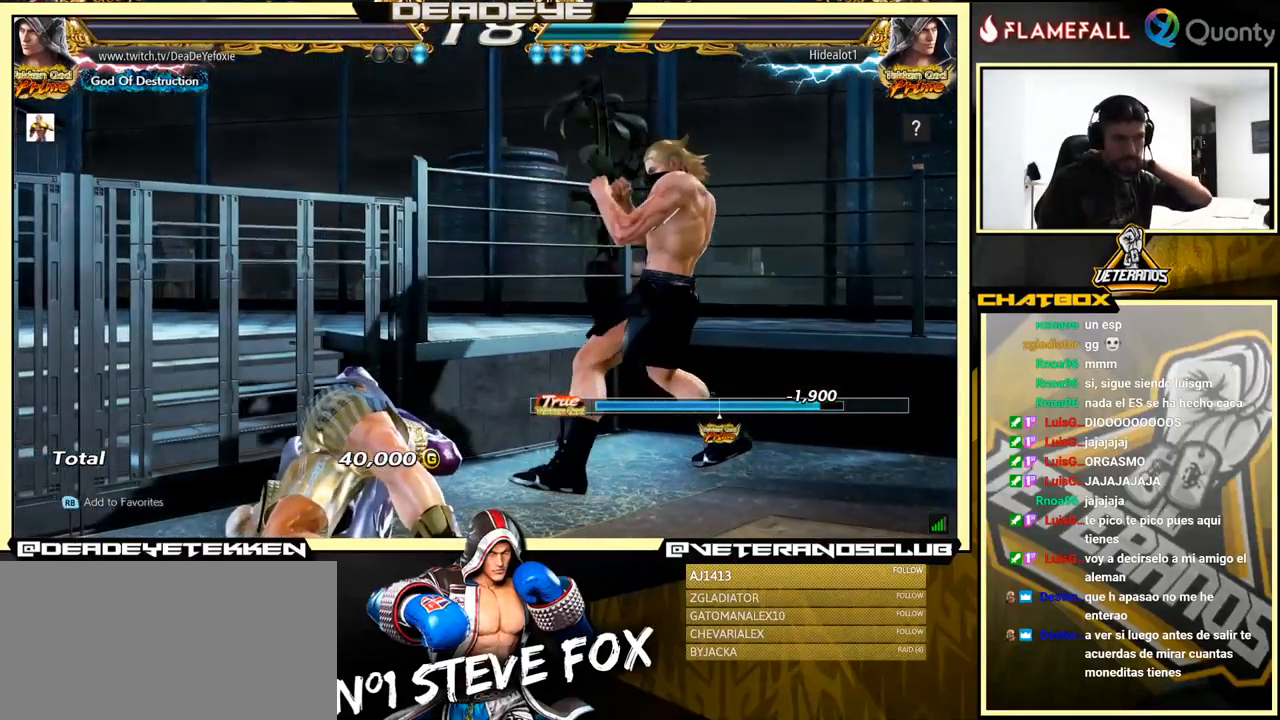
{"buttons": [], "left_stick": "center", "events": [[117, "CROSS", "up"], [234, "CROSS", "down"], [367, "CROSS", "up"]]}
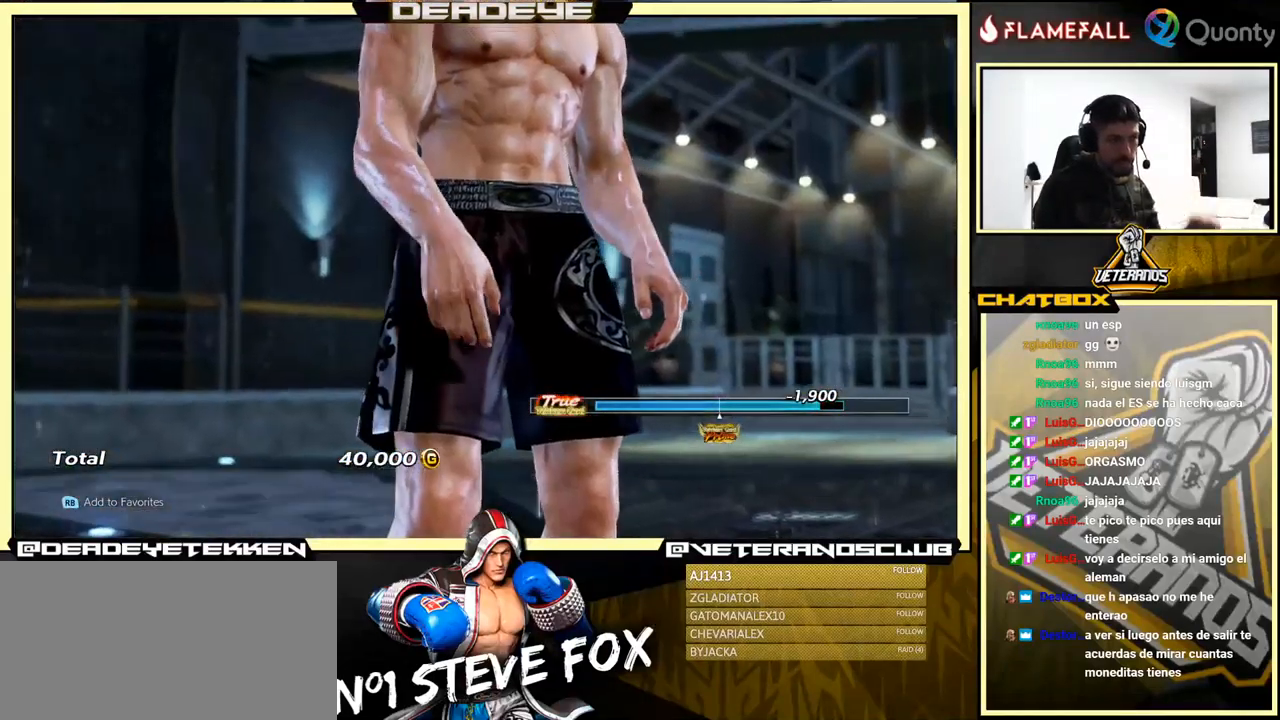
{"buttons": [], "left_stick": "center", "events": [[17, "CROSS", "down"], [150, "CROSS", "up"], [350, "CROSS", "down"], [500, "CROSS", "up"]]}
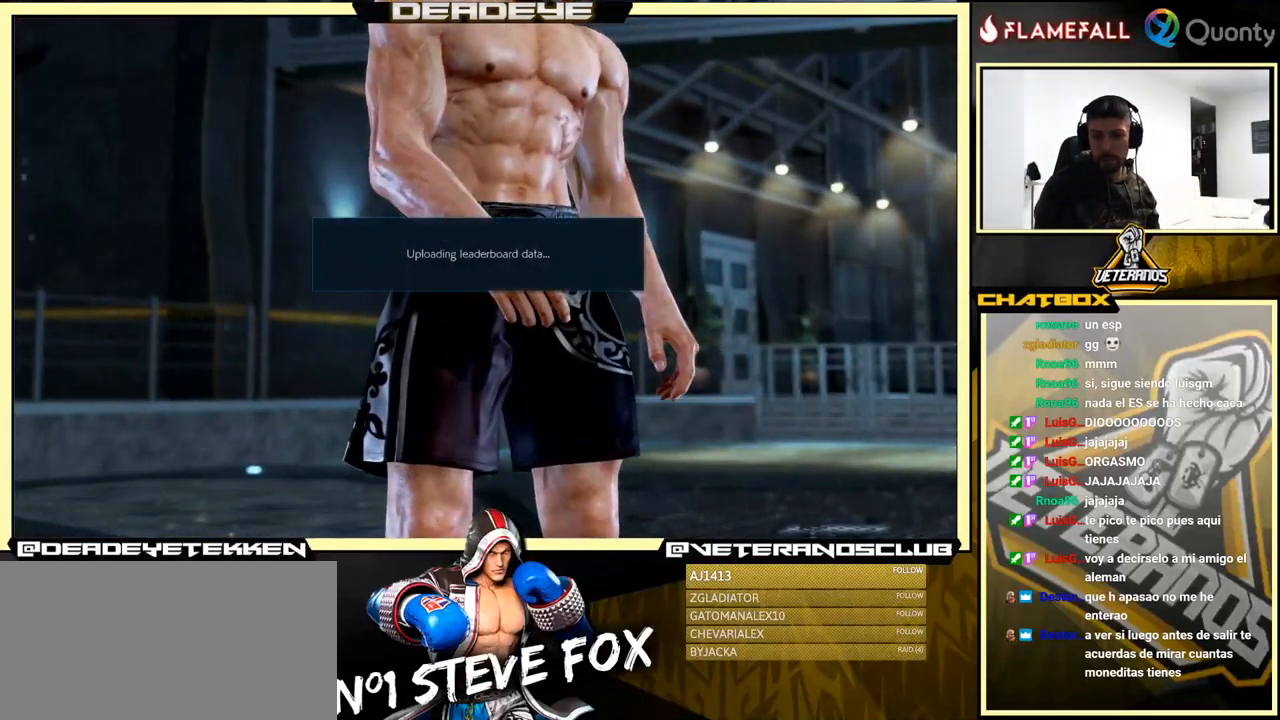
{"buttons": [], "left_stick": "center", "events": [[251, "CROSS", "down"], [267, "CROSS", "up"], [301, "CROSS", "down"], [417, "CROSS", "up"]]}
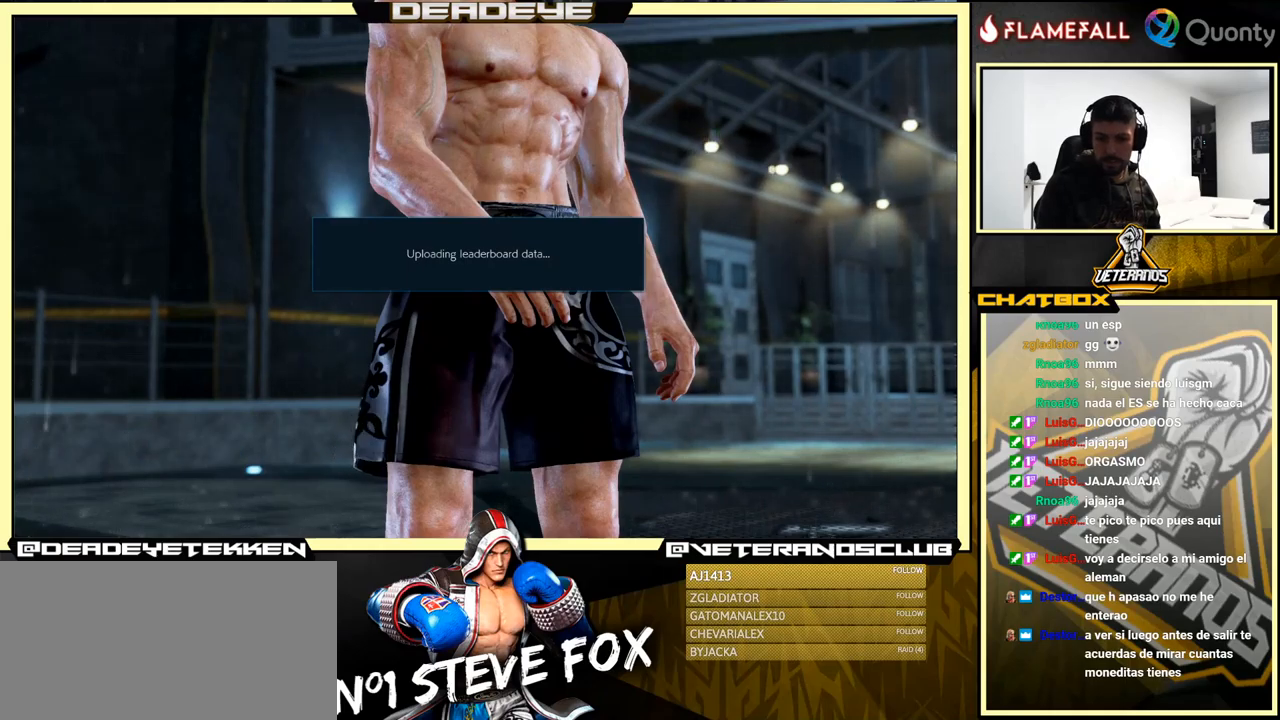
{"buttons": ["CROSS"], "left_stick": "center", "events": [[50, "CROSS", "down"], [150, "CROSS", "up"], [266, "CROSS", "down"], [333, "CROSS", "up"], [450, "CROSS", "down"]]}
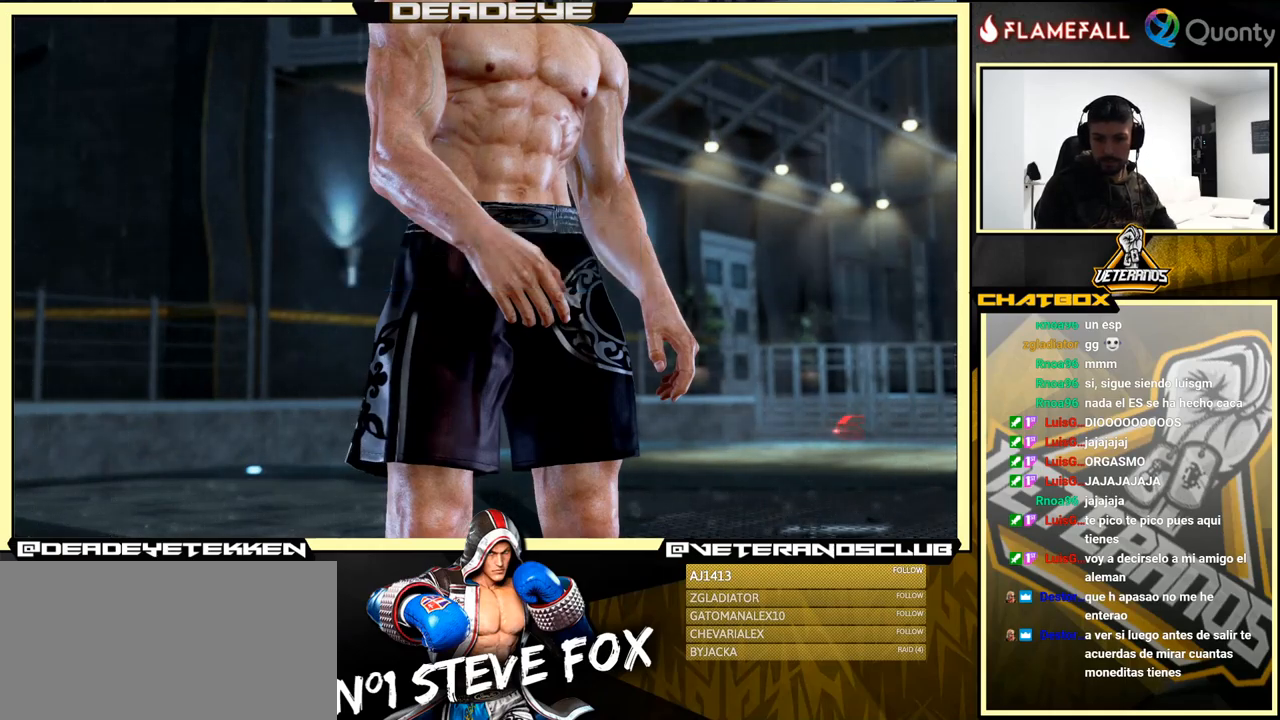
{"buttons": [], "left_stick": "center", "events": [[83, "CROSS", "up"], [150, "CROSS", "down"], [266, "CROSS", "up"]]}
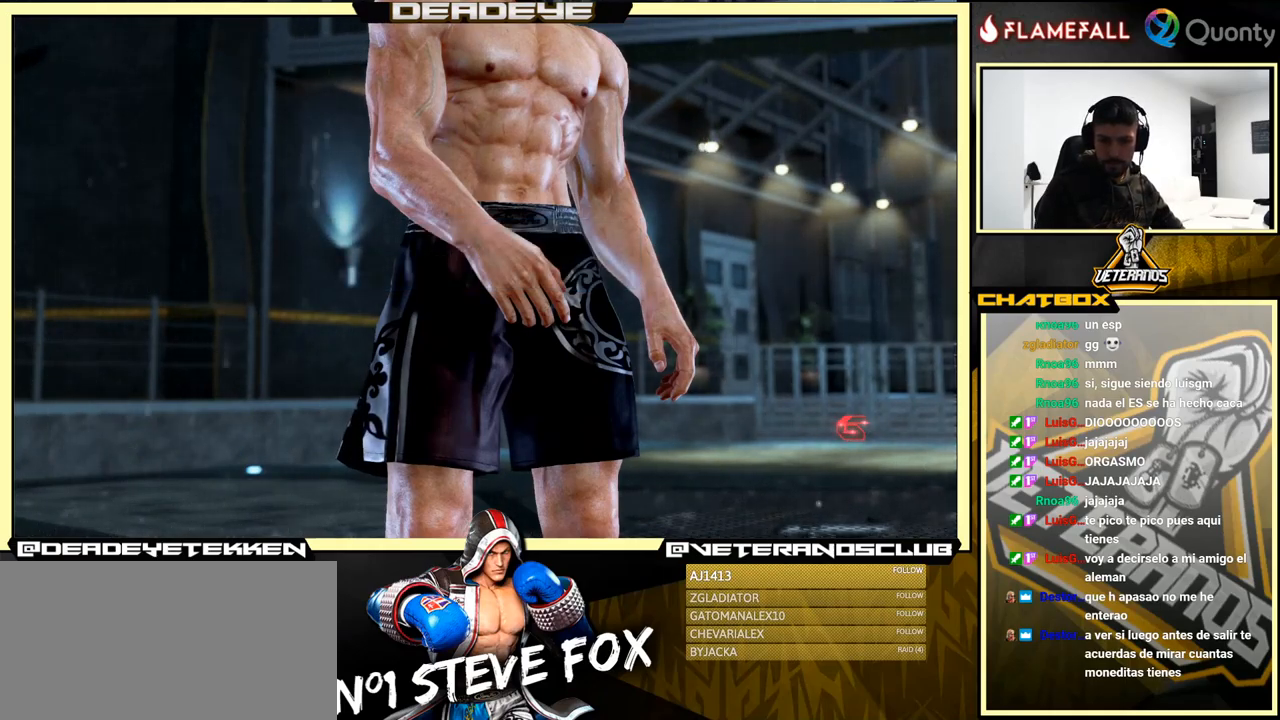
{"buttons": [], "left_stick": "center", "events": []}
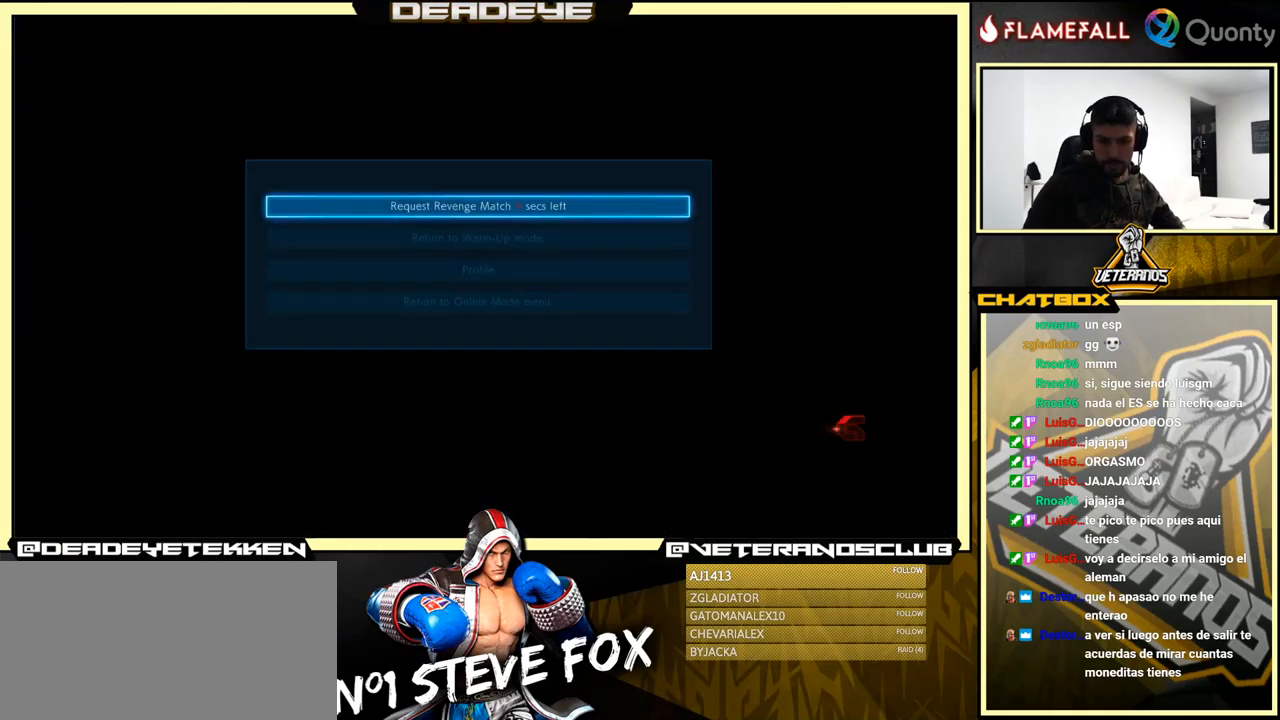
{"buttons": ["CROSS"], "left_stick": "center", "events": [[466, "CROSS", "down"]]}
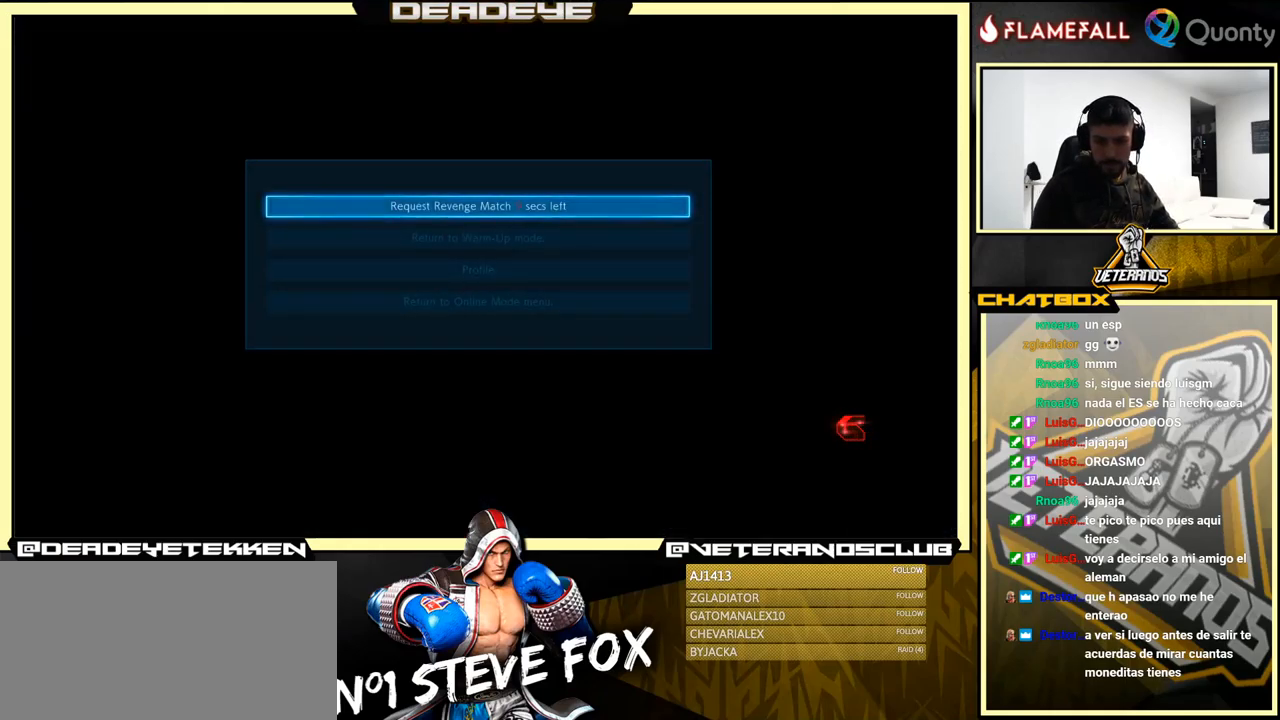
{"buttons": [], "left_stick": "center", "events": [[50, "CROSS", "up"], [166, "CROSS", "down"], [266, "CROSS", "up"]]}
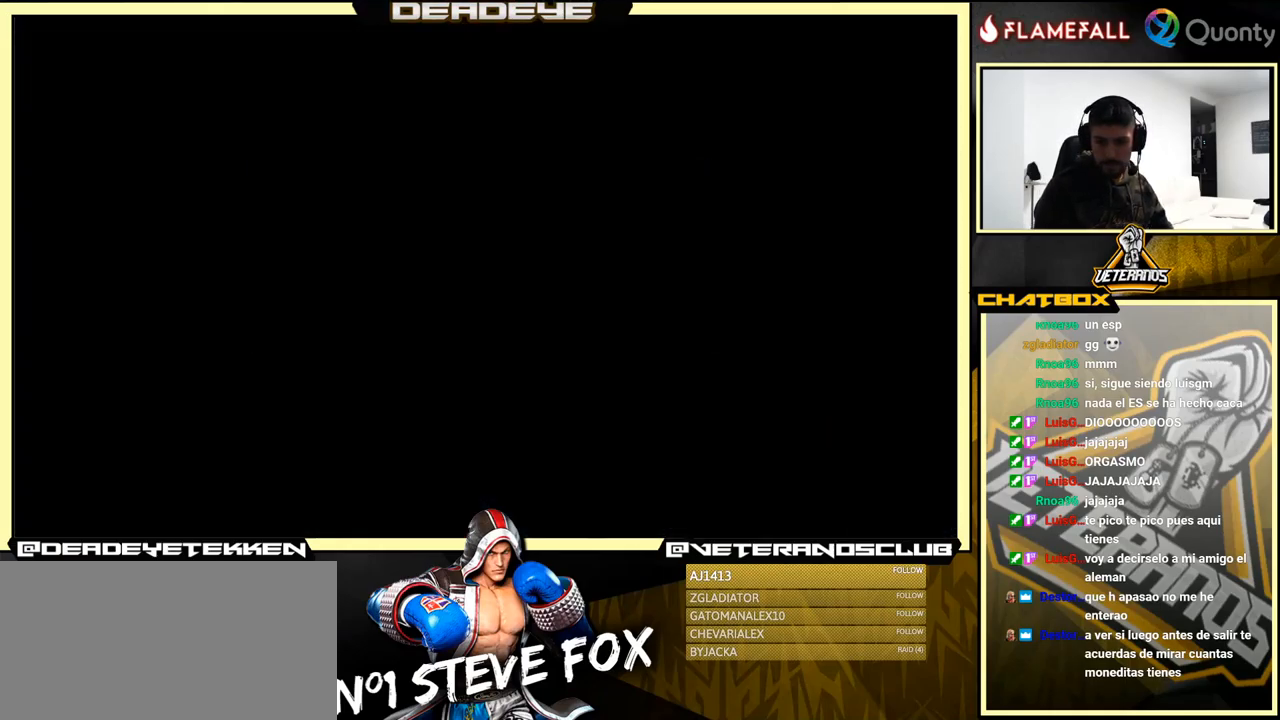
{"buttons": [], "left_stick": "center", "events": []}
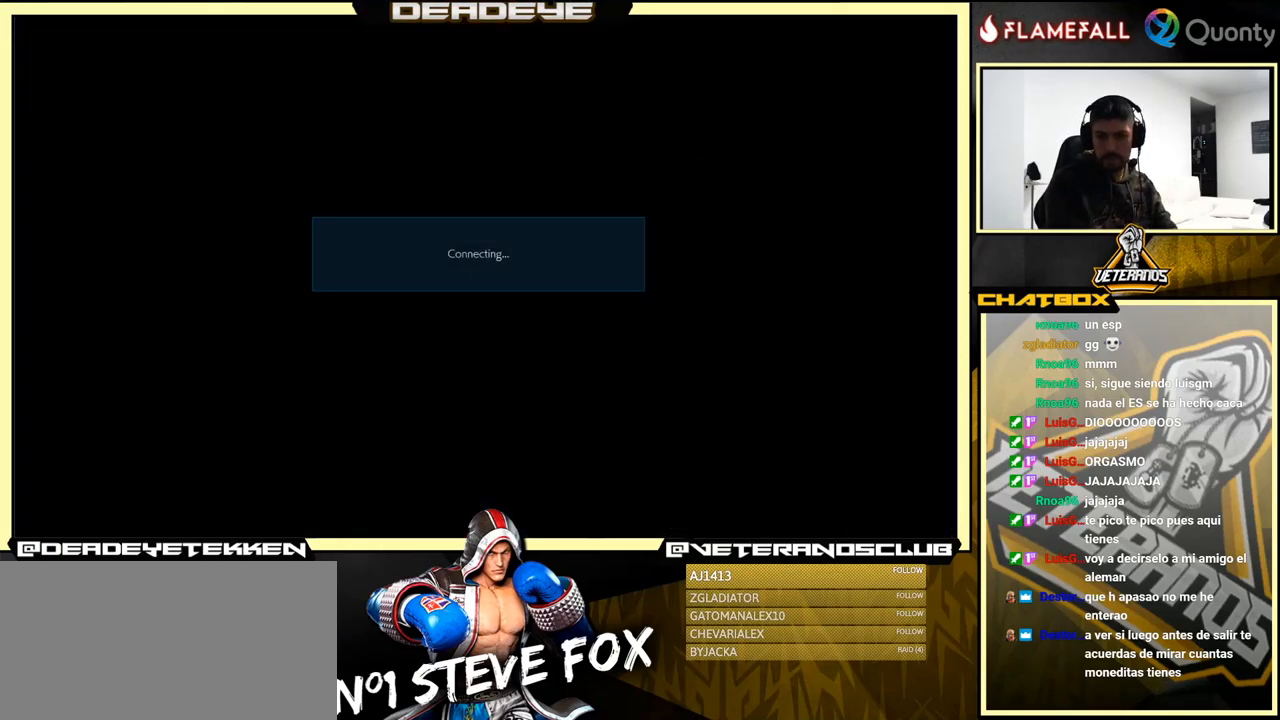
{"buttons": [], "left_stick": "center", "events": []}
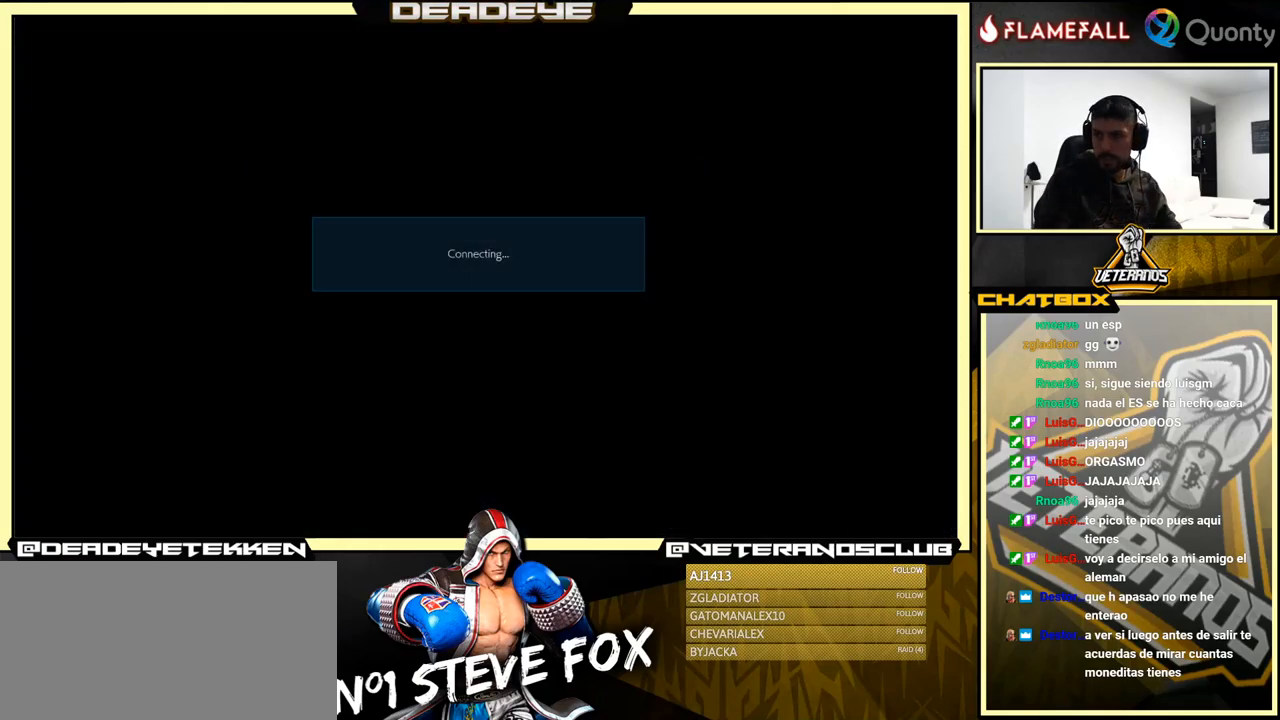
{"buttons": [], "left_stick": "center", "events": []}
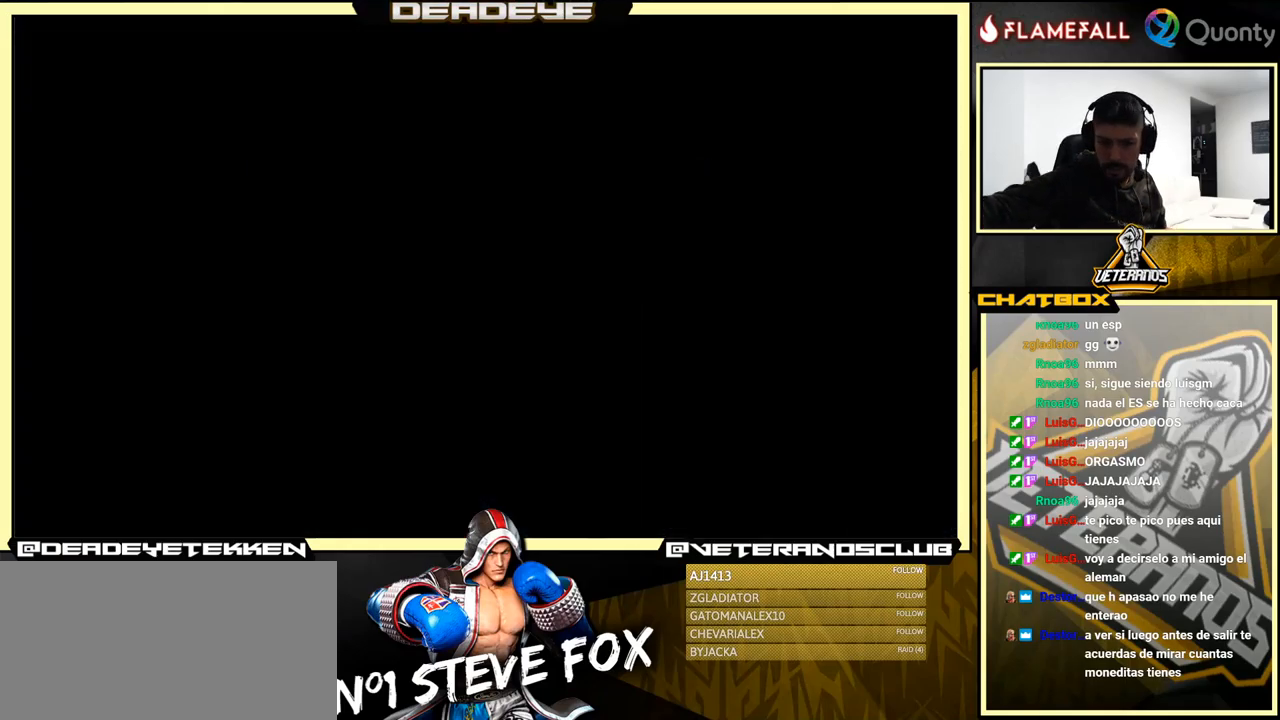
{"buttons": [], "left_stick": "center", "events": []}
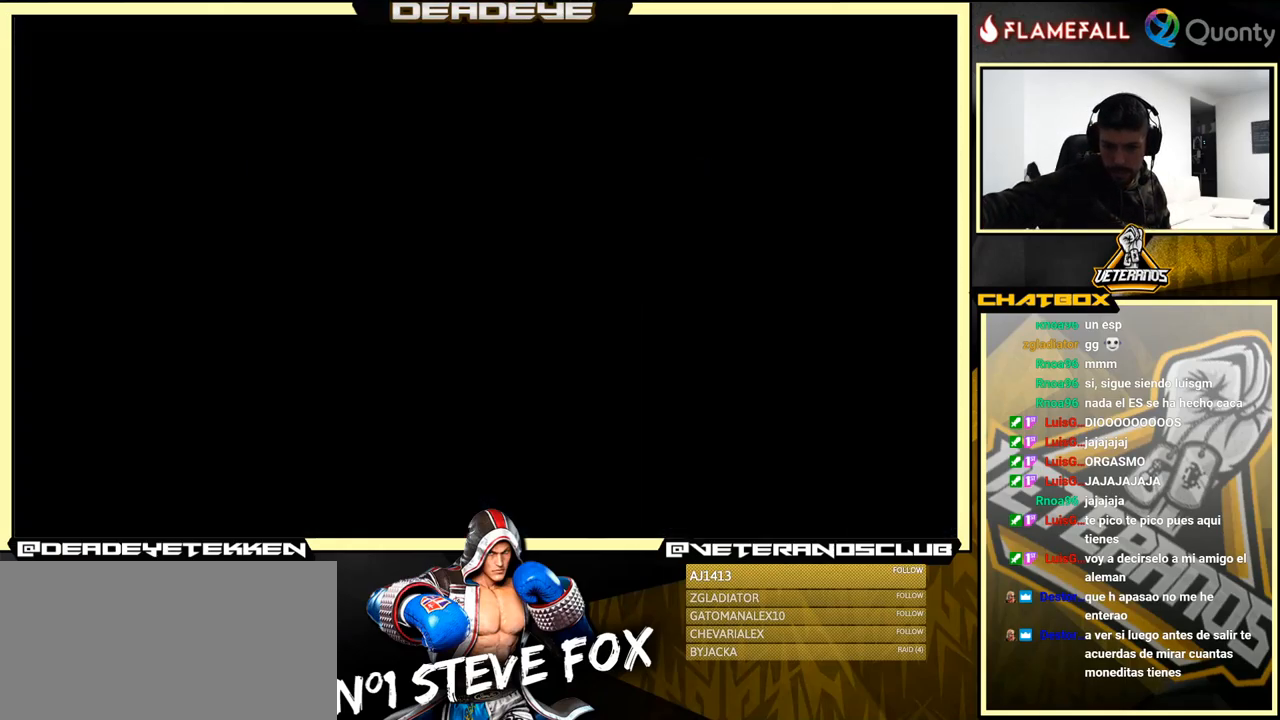
{"buttons": [], "left_stick": "center", "events": []}
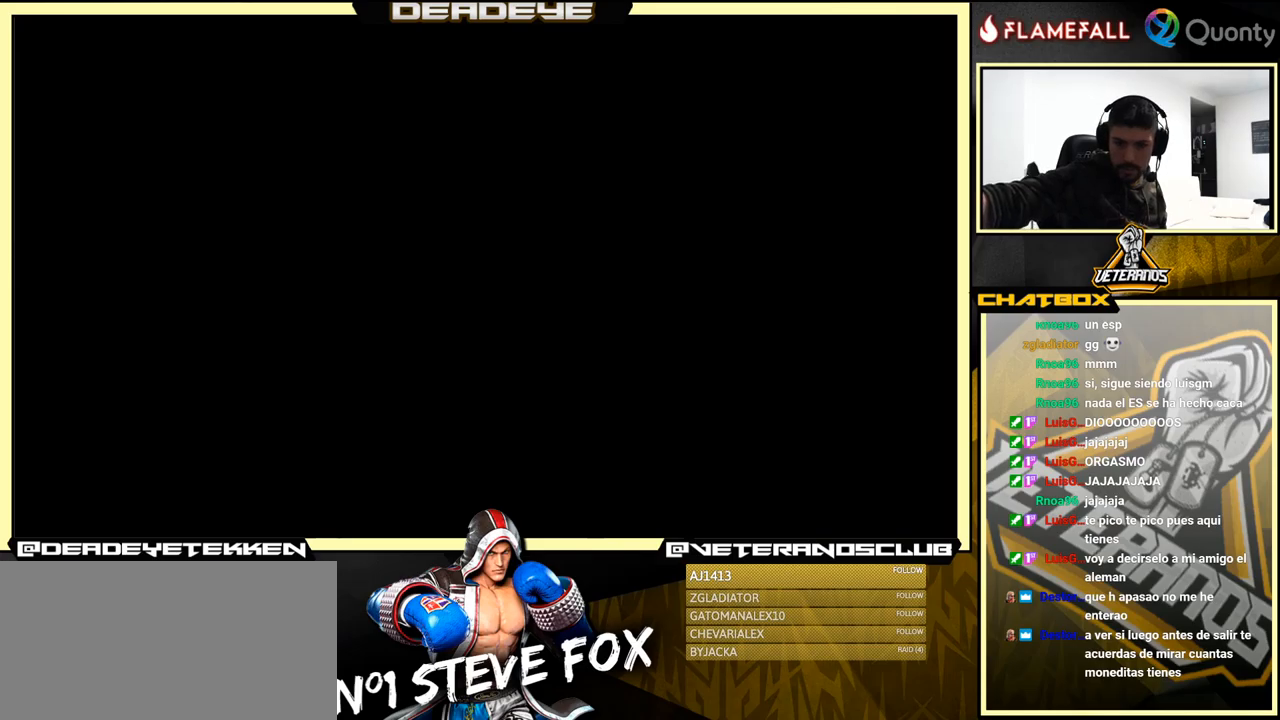
{"buttons": [], "left_stick": "center", "events": []}
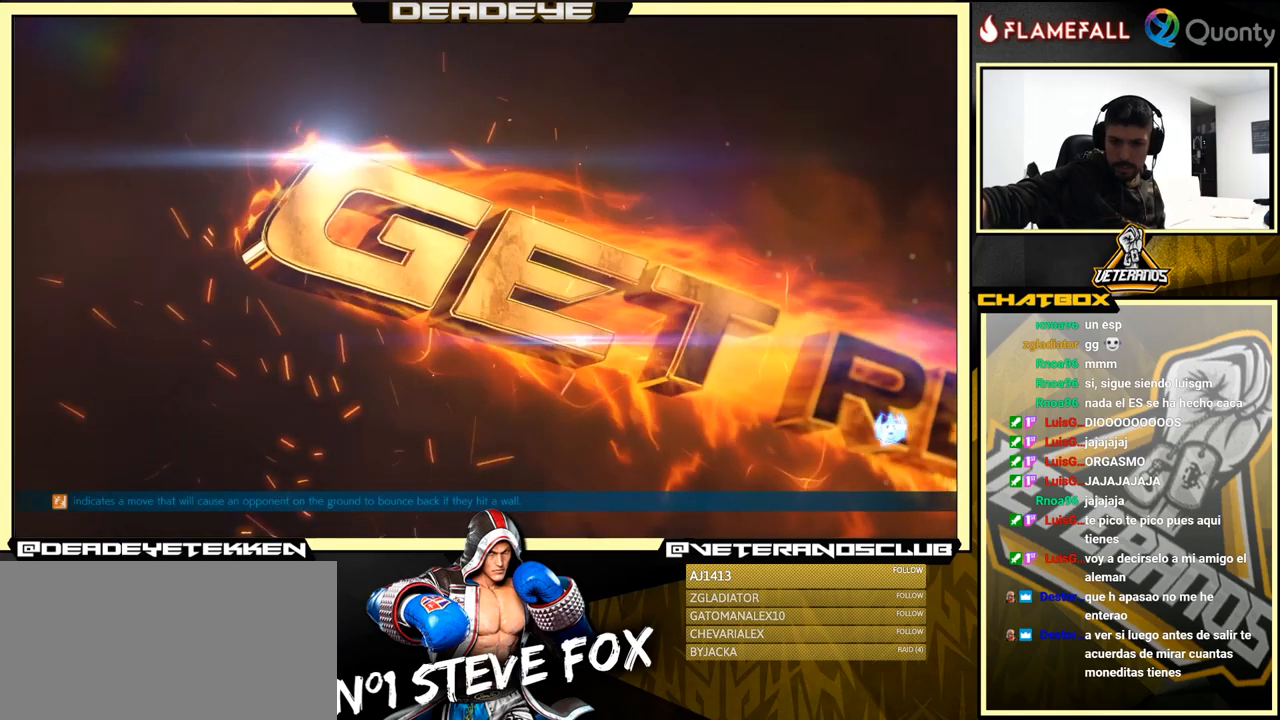
{"buttons": [], "left_stick": "center", "events": []}
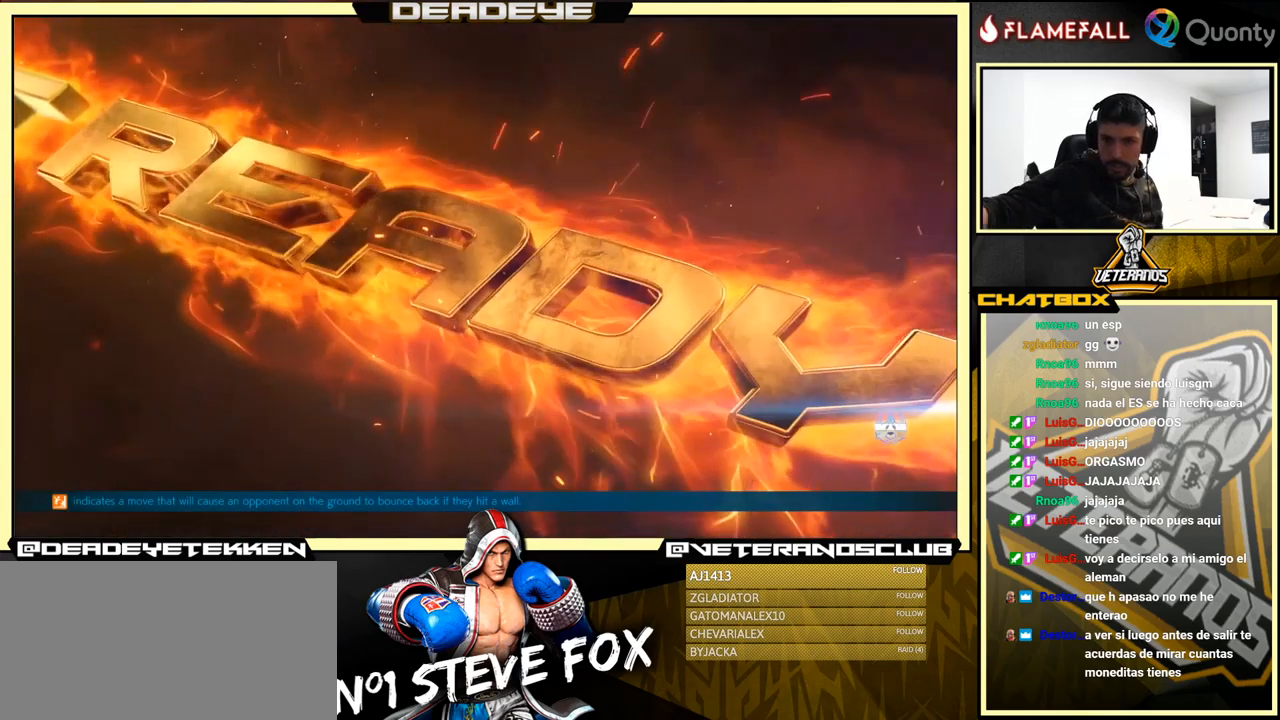
{"buttons": [], "left_stick": "center", "events": []}